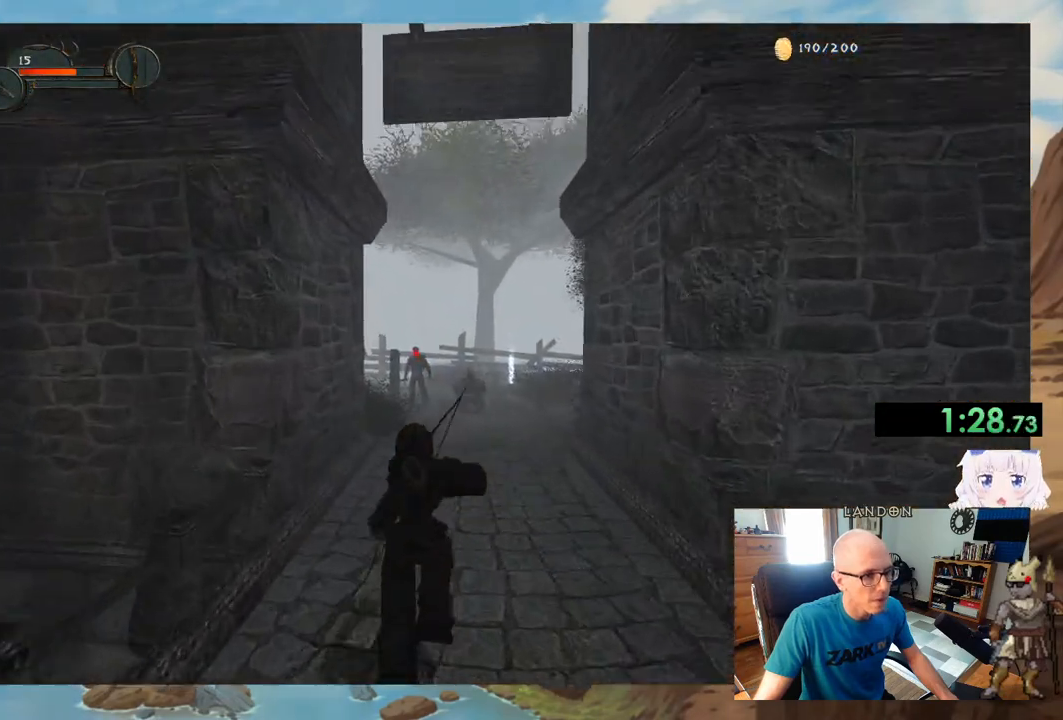
Gameplay with keyboard and mouse; each line is a JSON object with the keys and mouse buttons held at the frame after it. "events" lists presses ("down") and releases ("up") of "a", "c", "d", "down", "e", "escape", "f", "g", "left", "q", "right", "s", "space", "tab", "tilde", "up", "w", "mouse_left" and "mouse_right" between this image and that frame as [ms after this image, input, new state], when the widget could be followed in between. "mouse_left", "mouse_right" = the "left", "right" buttons of the "mouse" list. No other keys are recorded. Not read: mouse_move.
{"keys": ["w"], "mouse": [], "events": []}
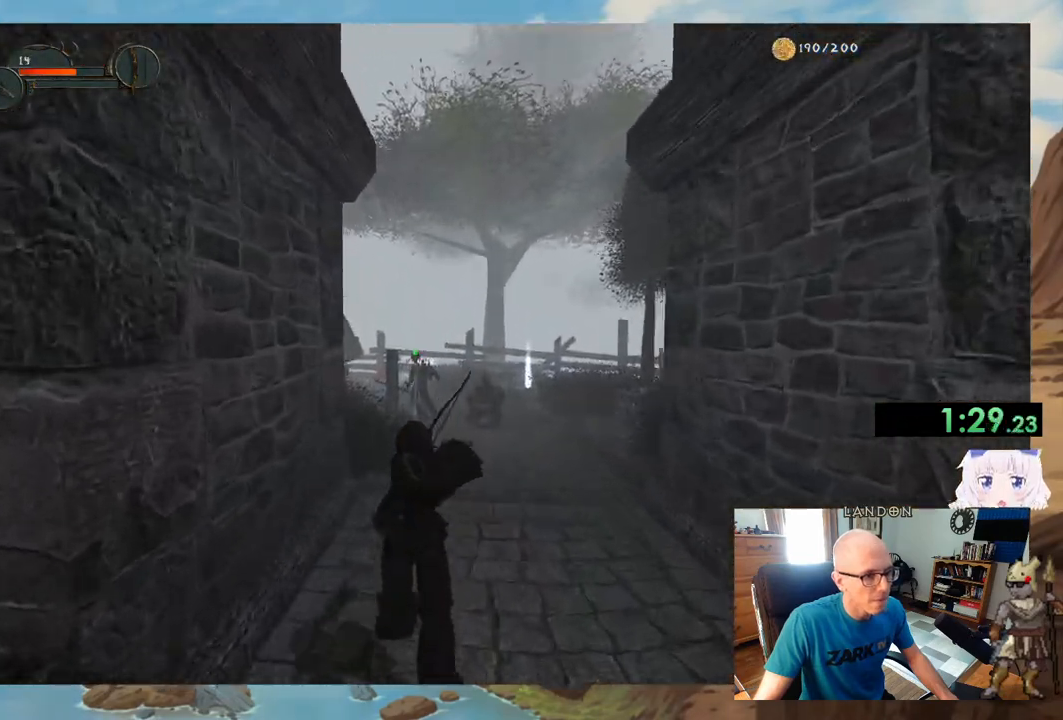
{"keys": ["d", "w"], "mouse": [], "events": [[150, "d", "down"]]}
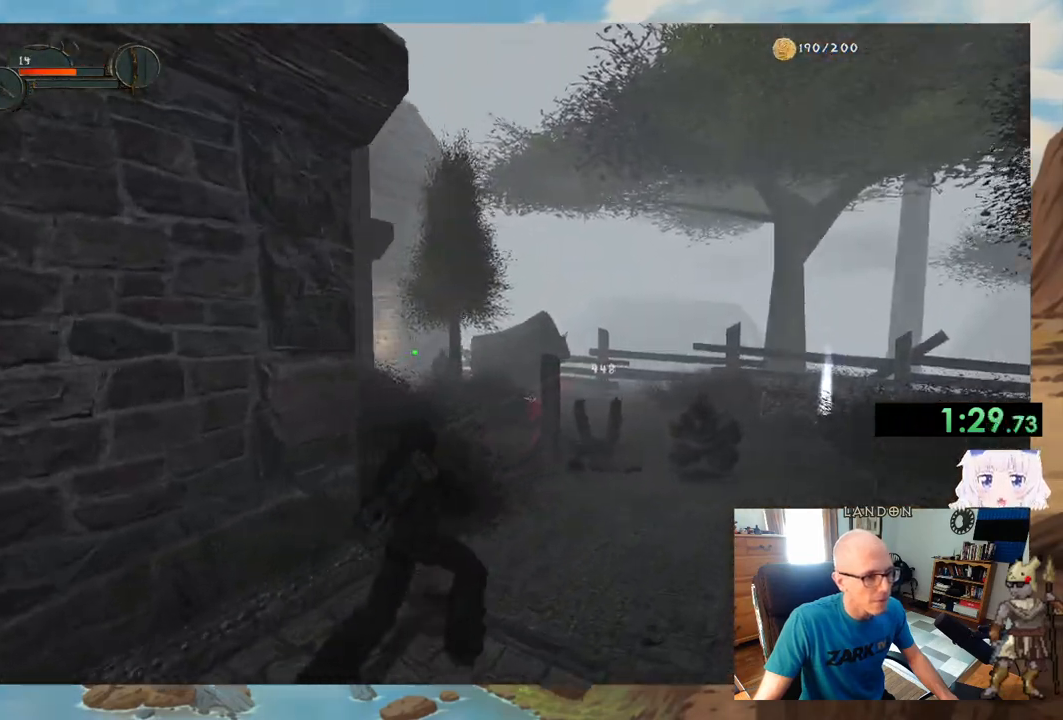
{"keys": ["w"], "mouse": [], "events": [[167, "d", "up"], [350, "mouse_left", "down"], [433, "mouse_left", "up"]]}
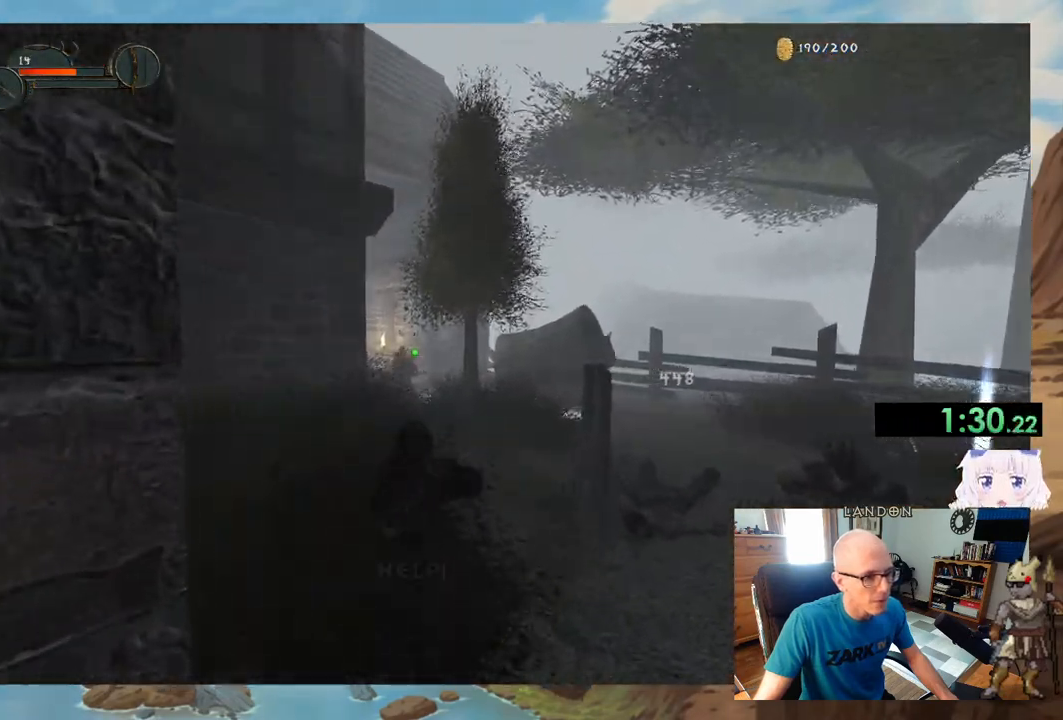
{"keys": ["w"], "mouse": ["left"], "events": [[217, "e", "down"], [317, "e", "up"], [500, "mouse_left", "down"]]}
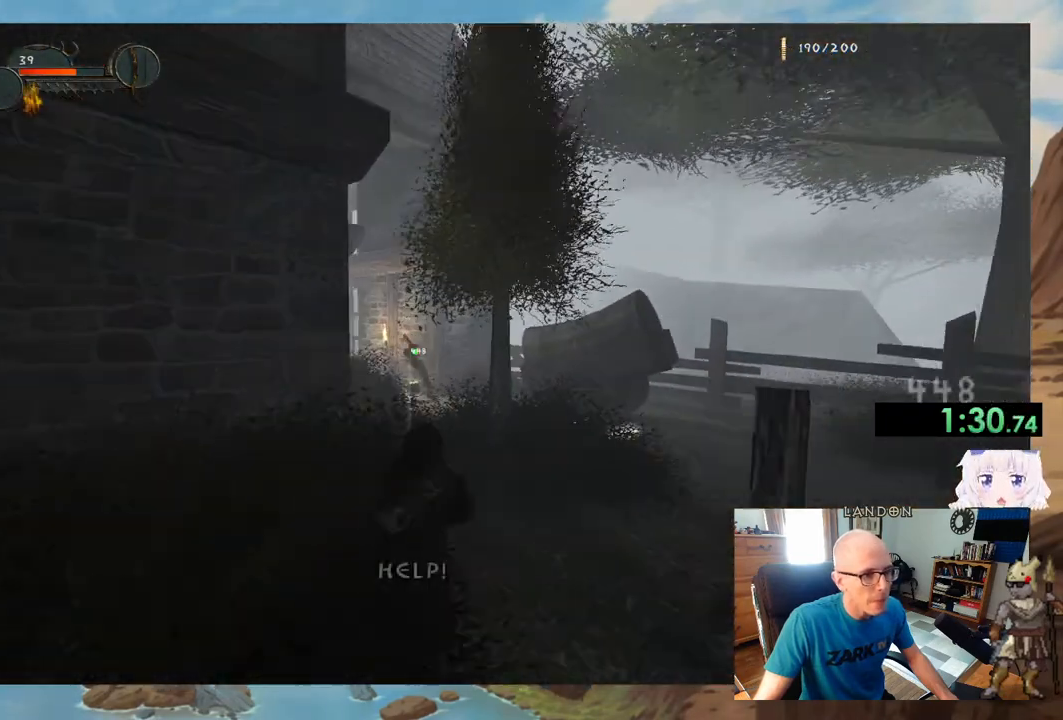
{"keys": ["w"], "mouse": [], "events": [[283, "mouse_left", "up"]]}
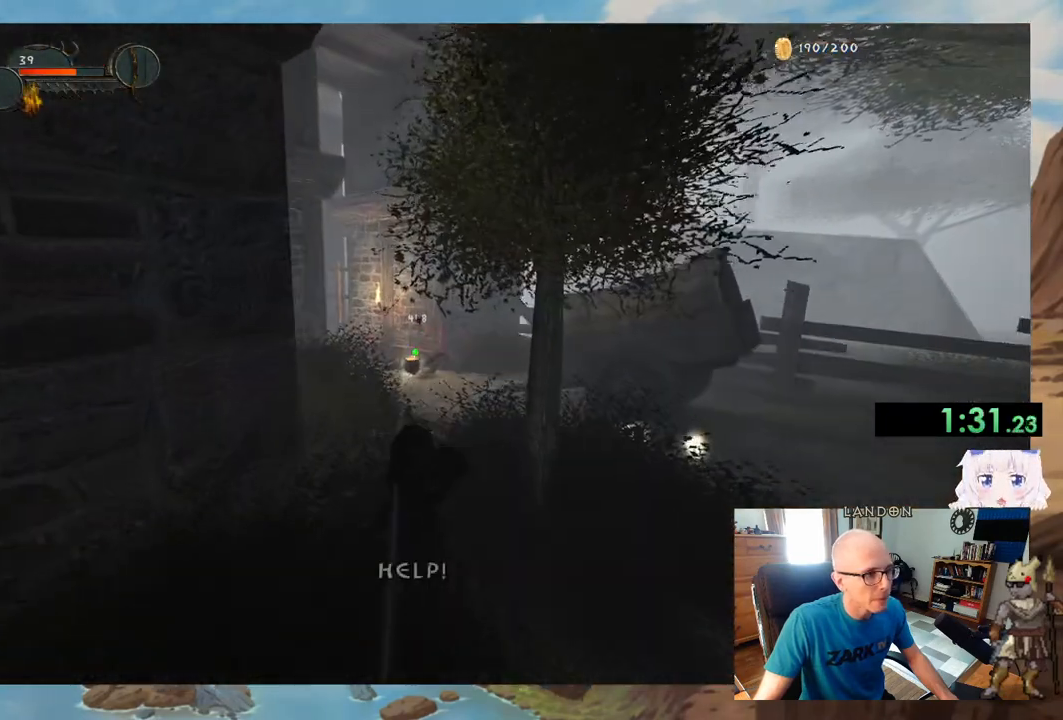
{"keys": ["w"], "mouse": ["right"], "events": [[400, "mouse_right", "down"]]}
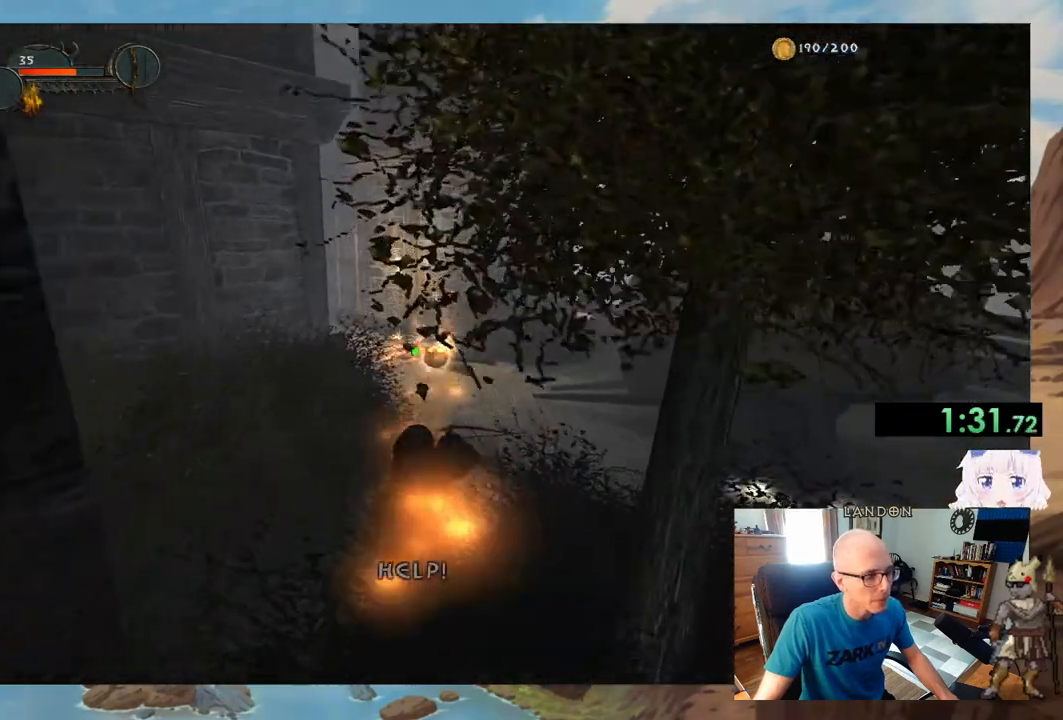
{"keys": ["w"], "mouse": [], "events": [[367, "mouse_right", "up"]]}
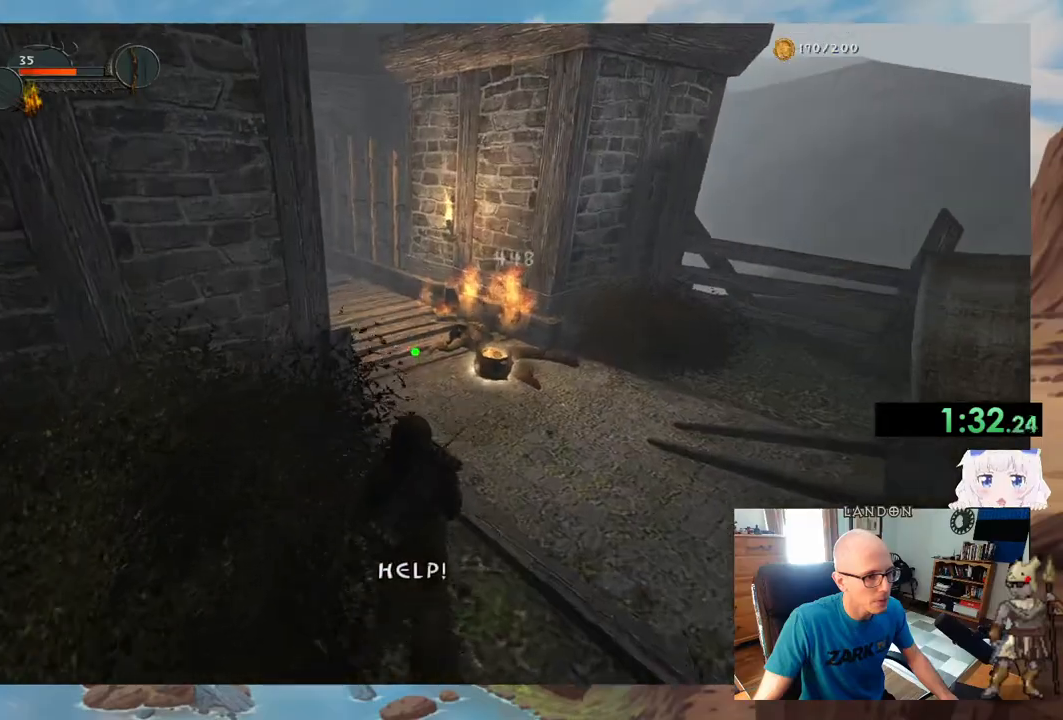
{"keys": ["w"], "mouse": ["right"], "events": [[233, "mouse_right", "down"]]}
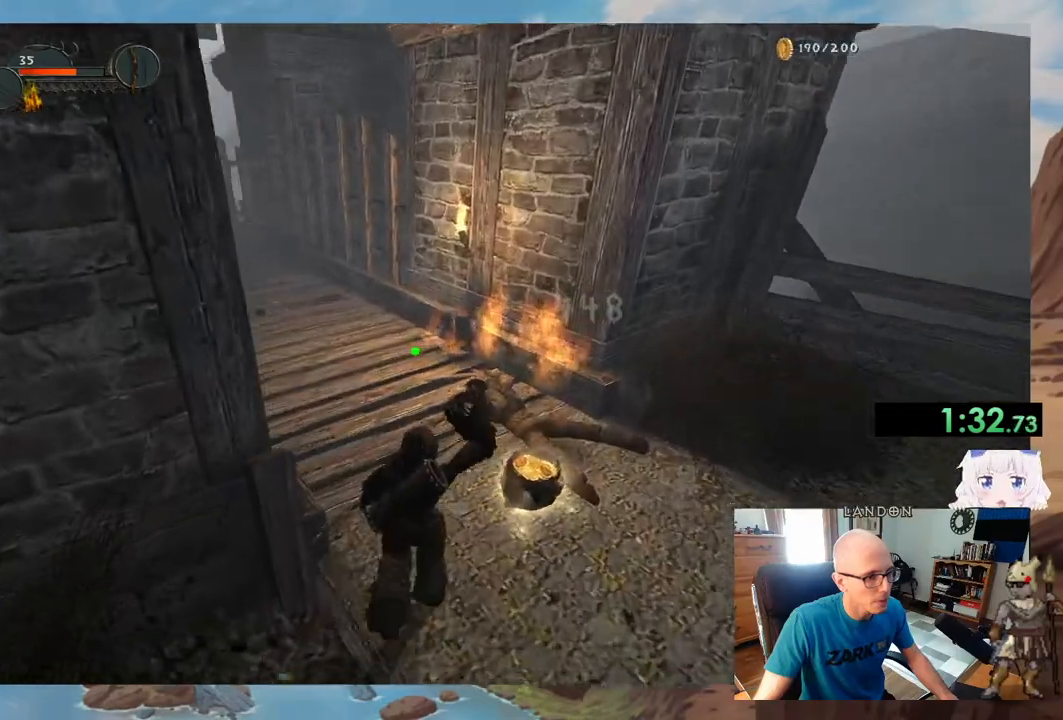
{"keys": ["w"], "mouse": ["right"], "events": []}
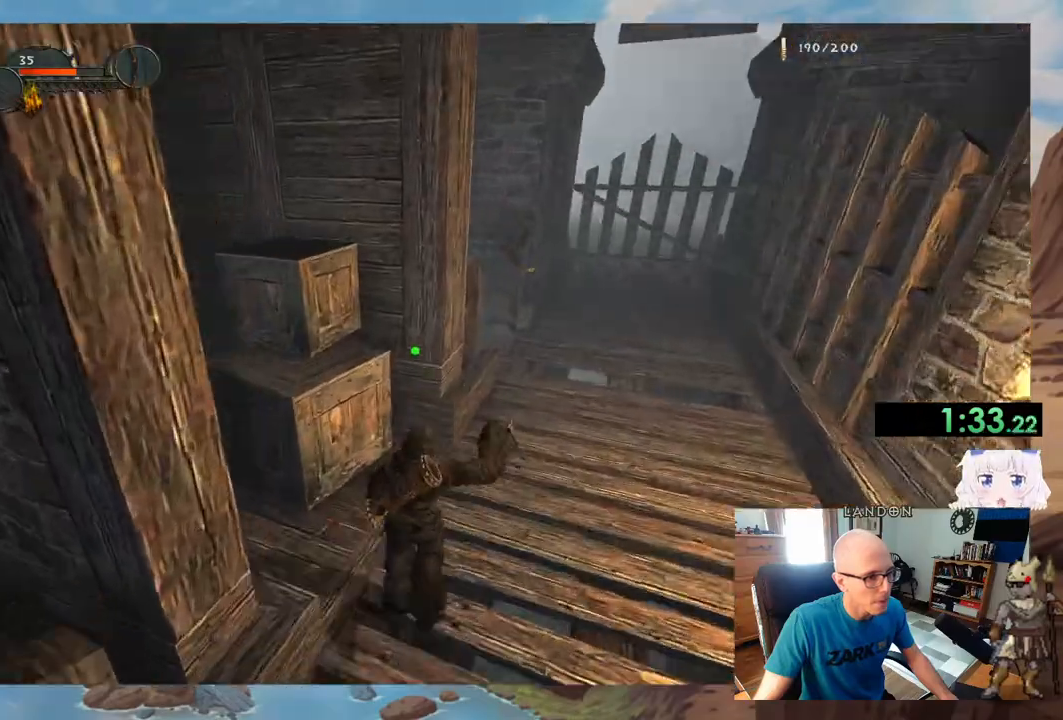
{"keys": ["w"], "mouse": [], "events": [[133, "mouse_right", "up"], [167, "a", "down"], [317, "a", "up"]]}
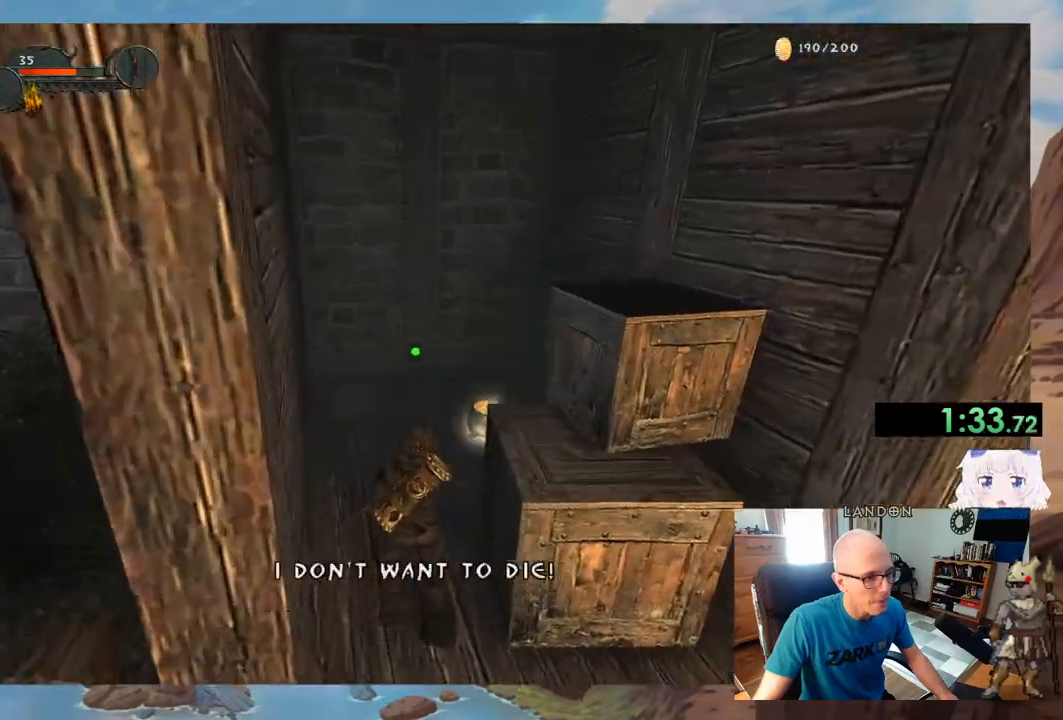
{"keys": ["w"], "mouse": [], "events": []}
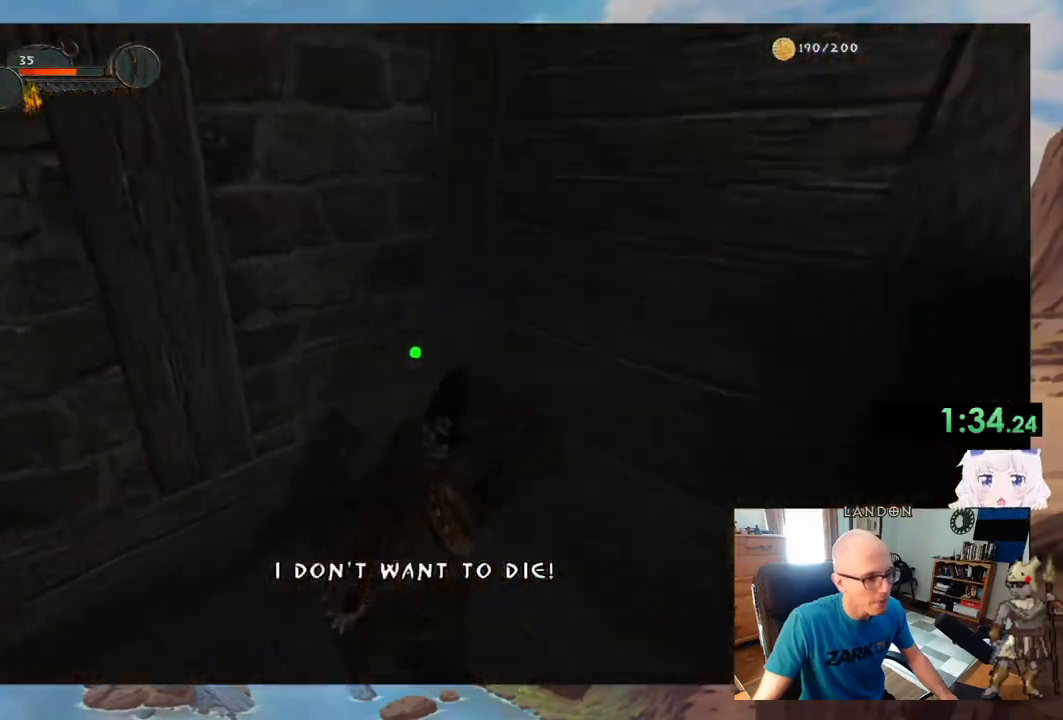
{"keys": ["w"], "mouse": ["right"], "events": [[17, "a", "down"], [167, "a", "up"], [400, "mouse_right", "down"]]}
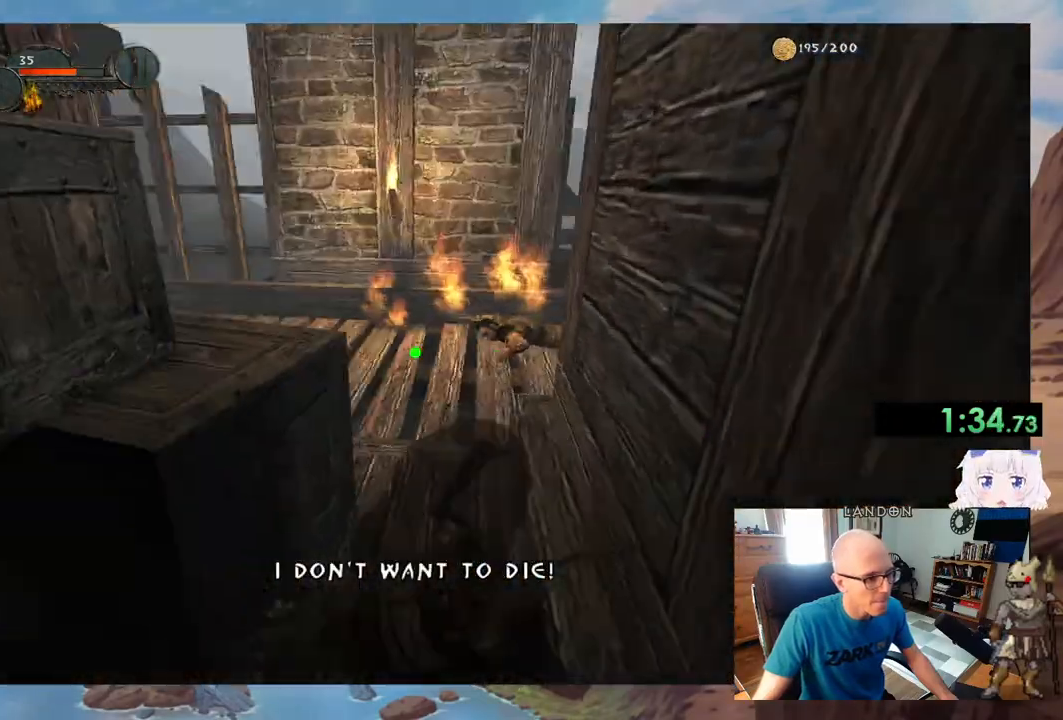
{"keys": ["w"], "mouse": ["right"], "events": []}
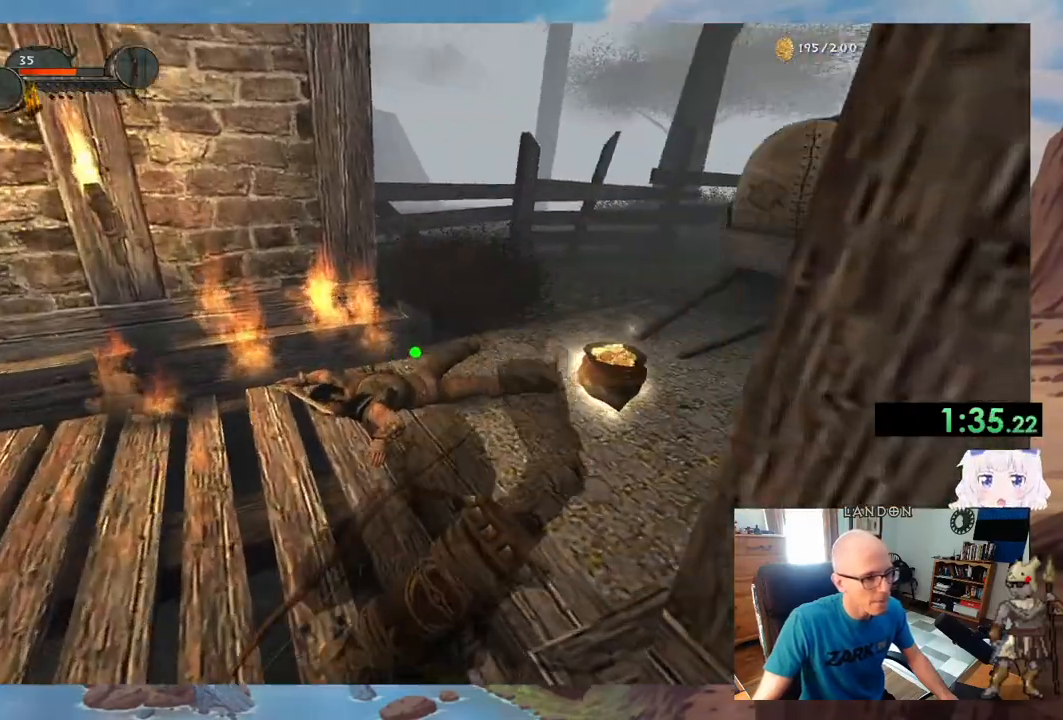
{"keys": ["d", "w"], "mouse": [], "events": [[150, "mouse_right", "up"], [467, "d", "down"]]}
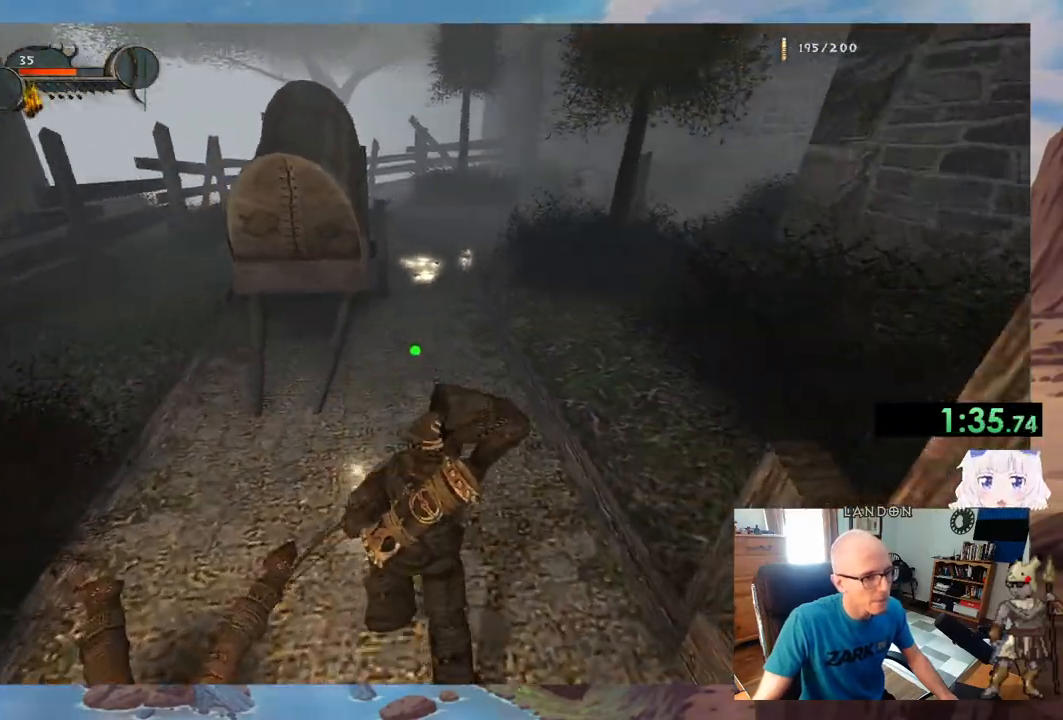
{"keys": ["w"], "mouse": [], "events": [[17, "d", "up"]]}
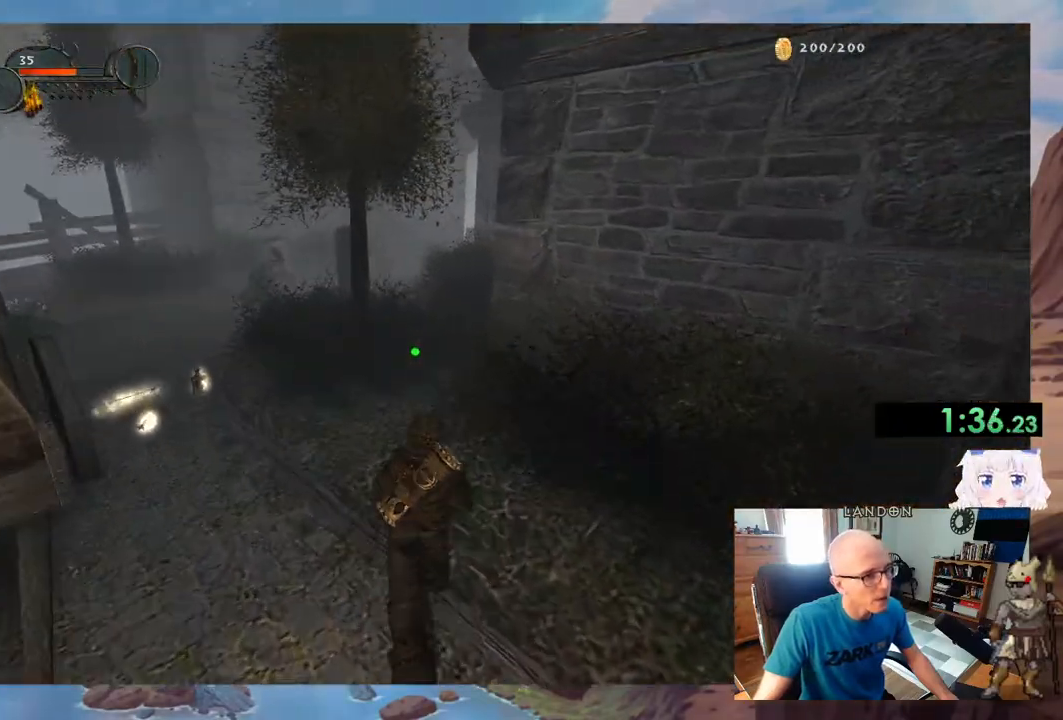
{"keys": ["w"], "mouse": ["right"], "events": [[417, "mouse_right", "down"]]}
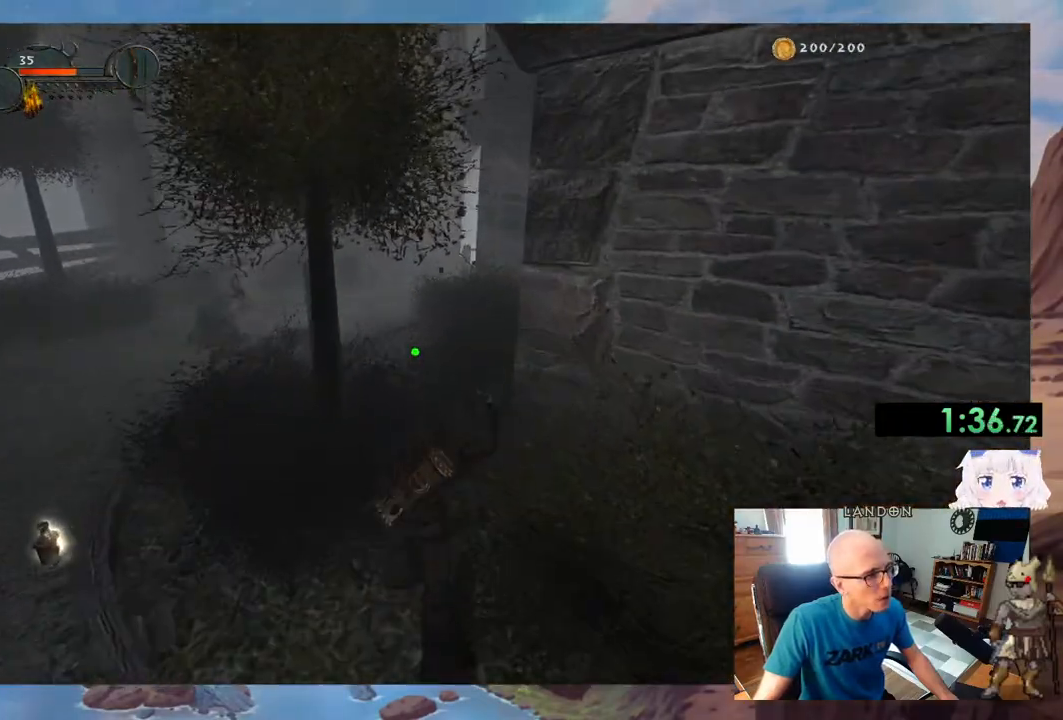
{"keys": ["w"], "mouse": ["right"], "events": []}
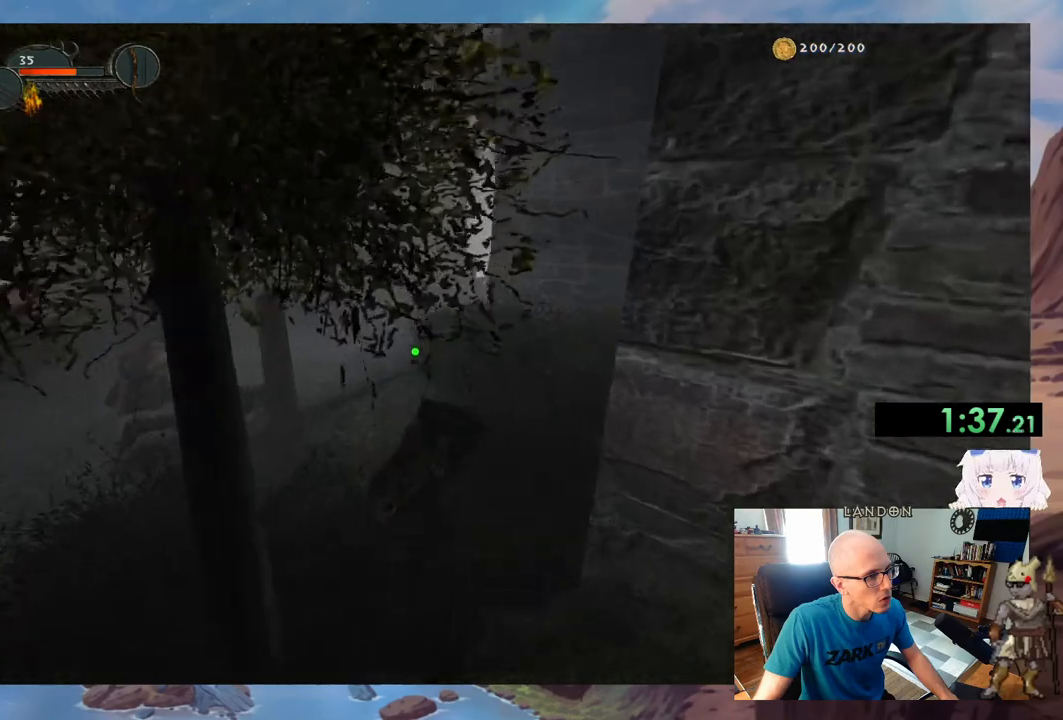
{"keys": ["w"], "mouse": [], "events": [[167, "mouse_right", "up"]]}
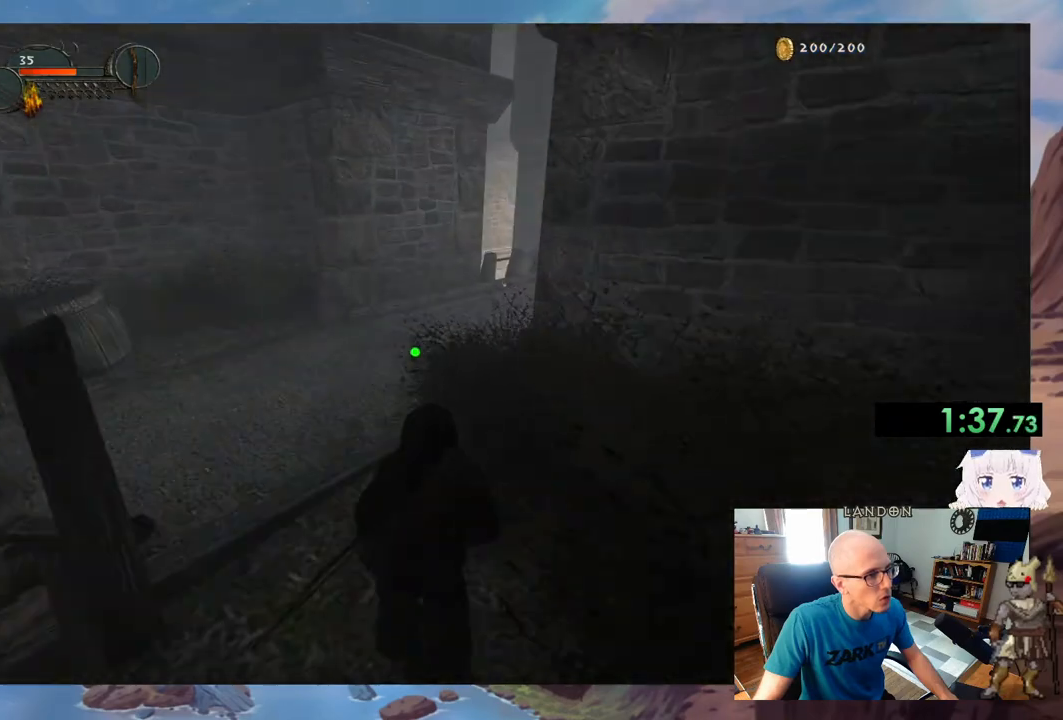
{"keys": ["w"], "mouse": [], "events": [[267, "e", "down"], [367, "e", "up"]]}
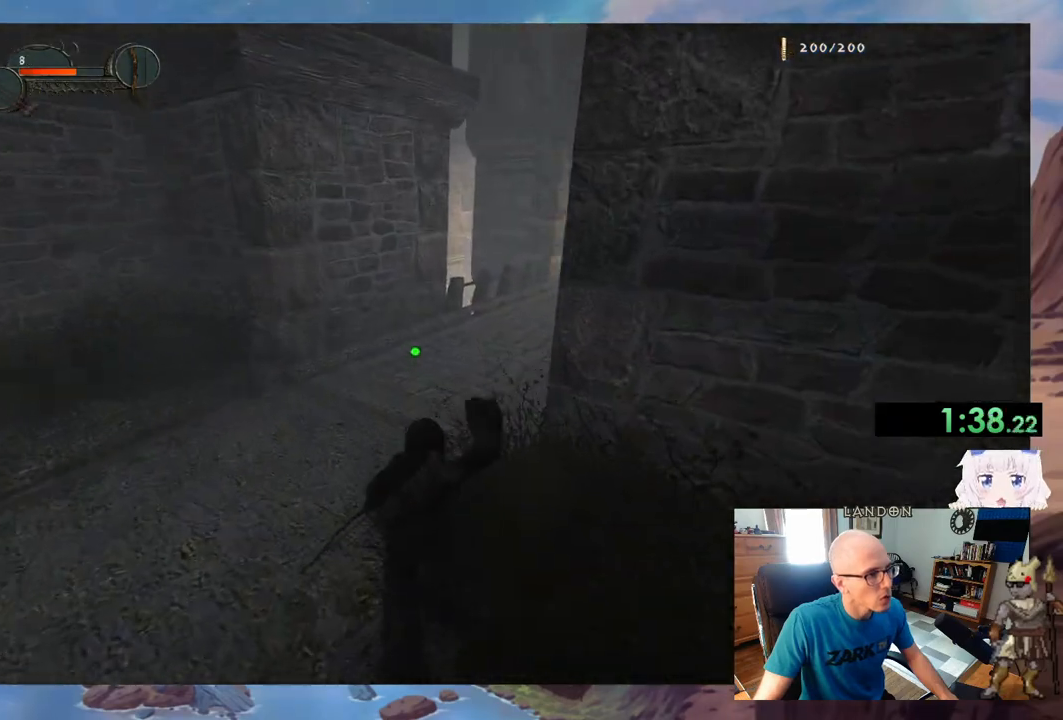
{"keys": ["w"], "mouse": [], "events": []}
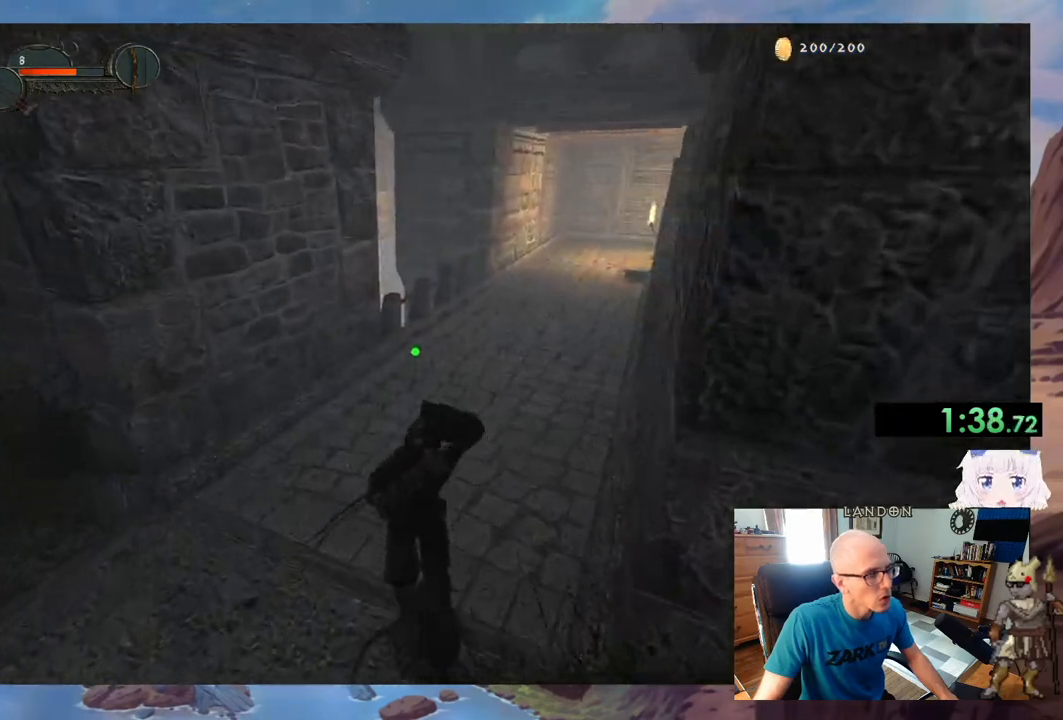
{"keys": ["w"], "mouse": [], "events": []}
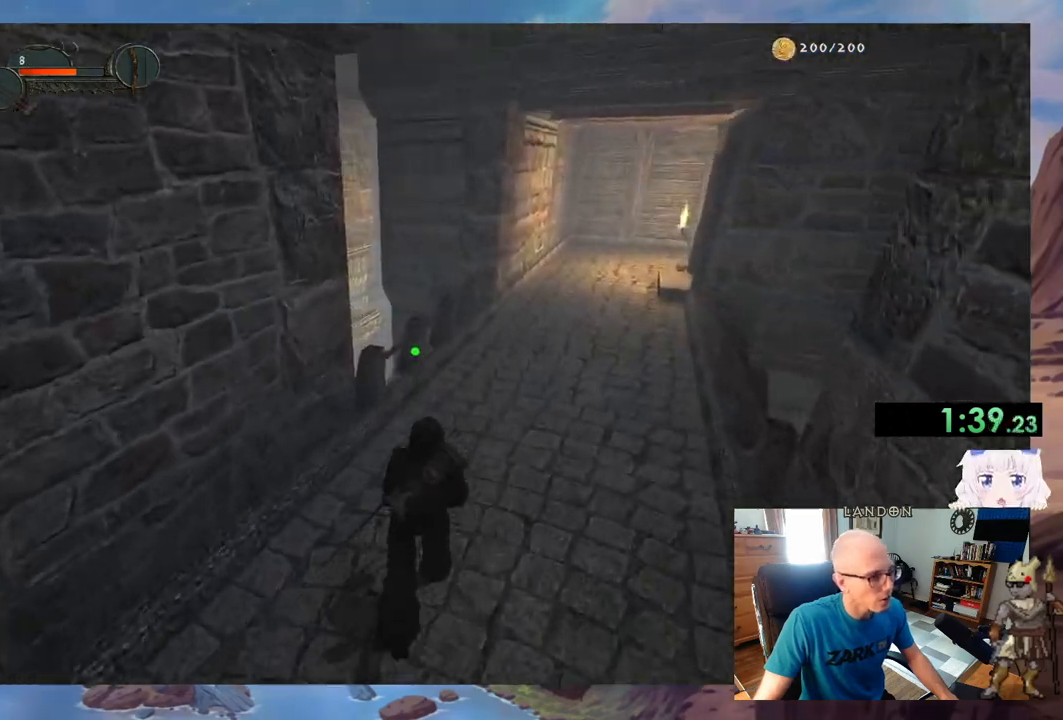
{"keys": ["w"], "mouse": [], "events": [[167, "space", "down"], [317, "space", "up"]]}
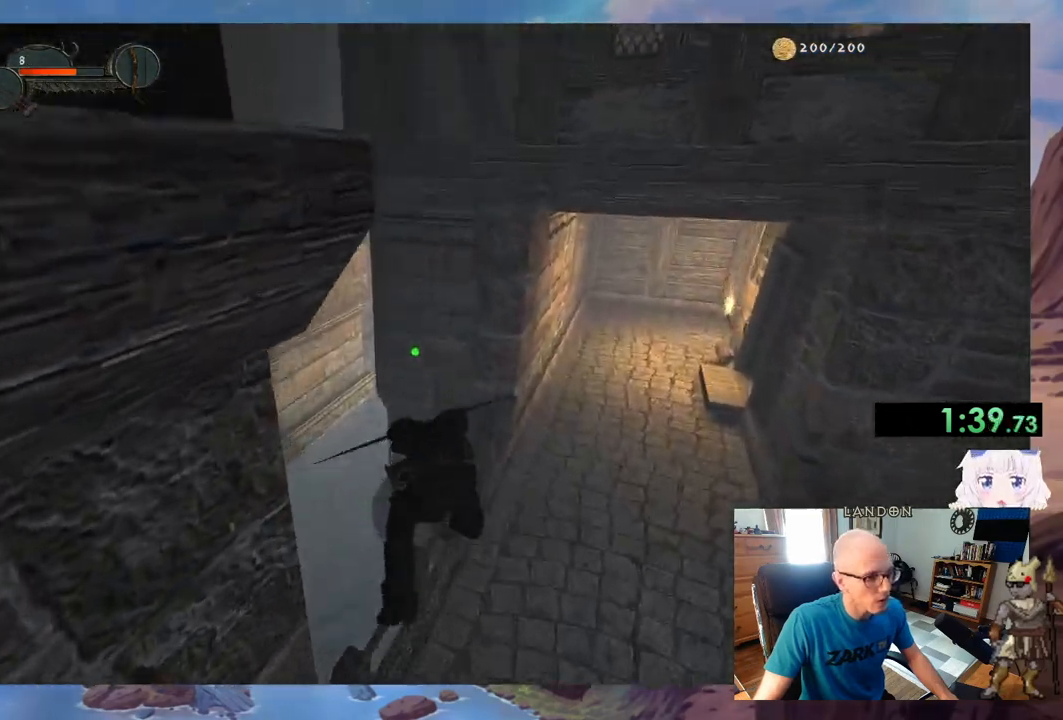
{"keys": ["w"], "mouse": [], "events": []}
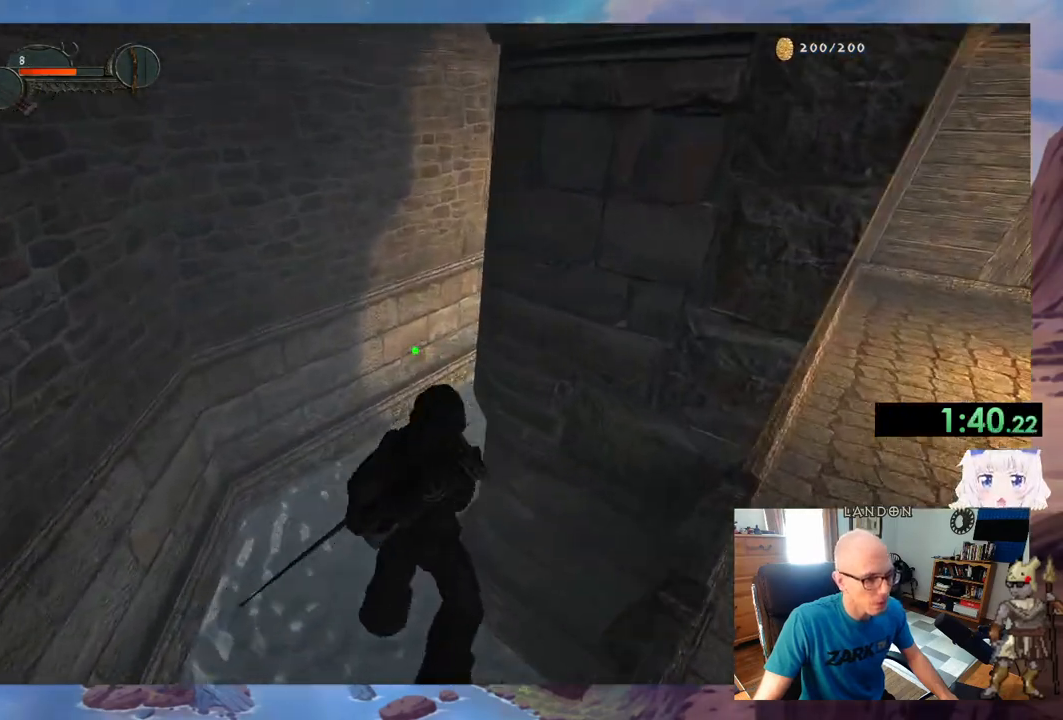
{"keys": ["a", "w"], "mouse": [], "events": [[350, "a", "down"]]}
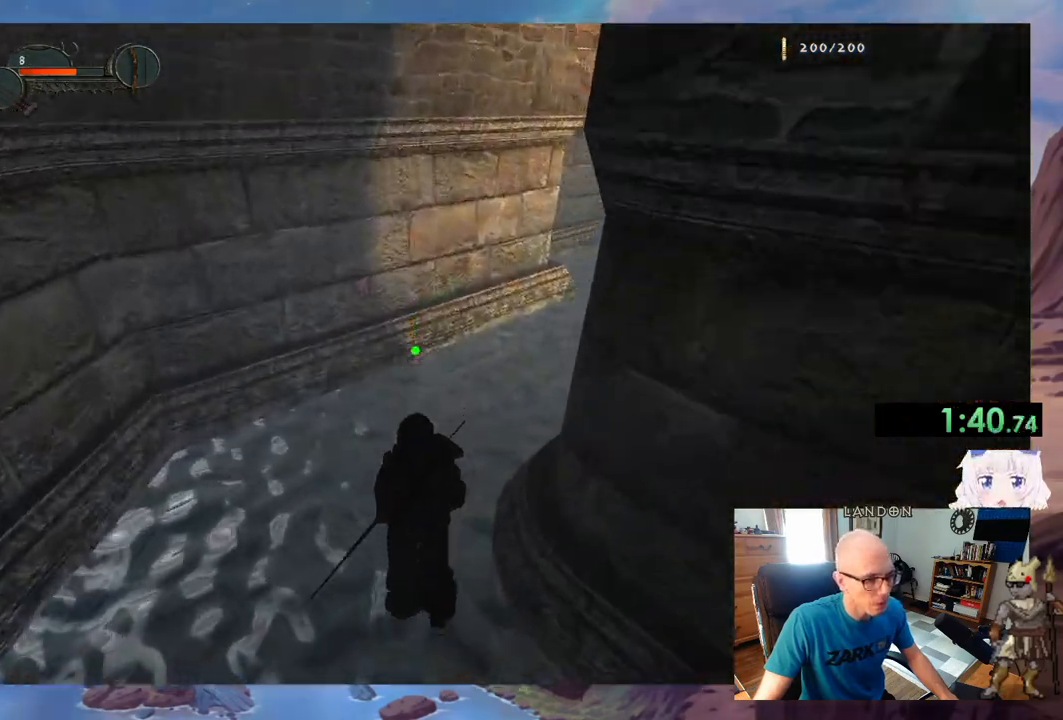
{"keys": ["w"], "mouse": [], "events": [[83, "a", "up"]]}
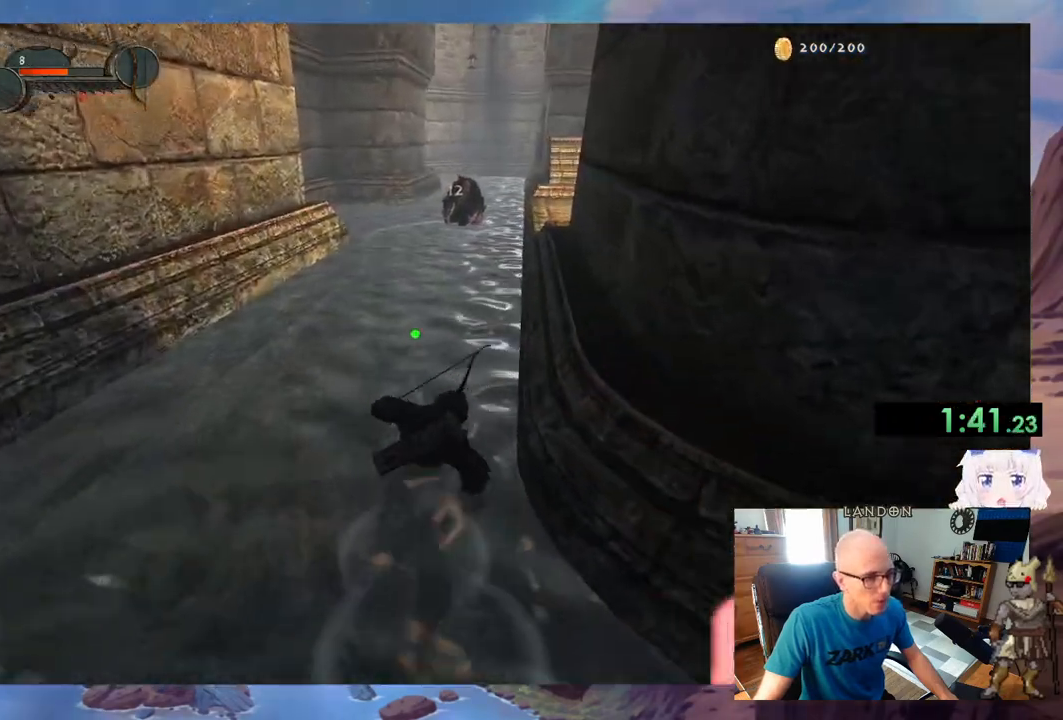
{"keys": ["w"], "mouse": [], "events": []}
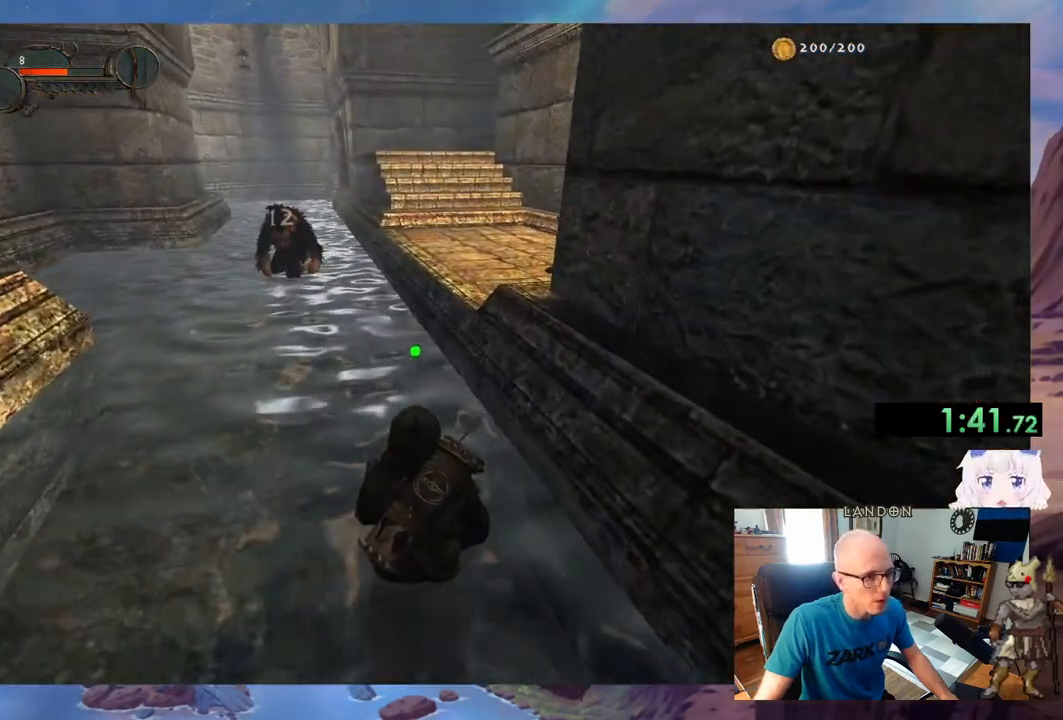
{"keys": ["d", "w"], "mouse": [], "events": [[167, "space", "down"], [350, "space", "up"], [483, "d", "down"]]}
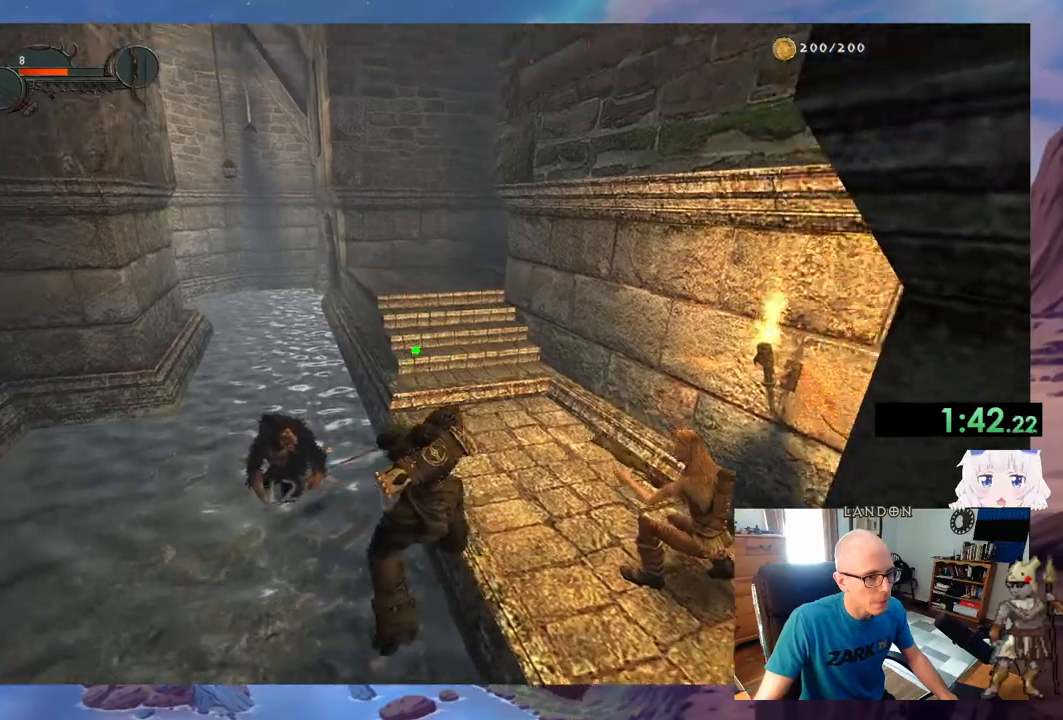
{"keys": ["space", "w"], "mouse": [], "events": [[133, "d", "up"], [183, "d", "down"], [217, "d", "up"], [317, "space", "down"]]}
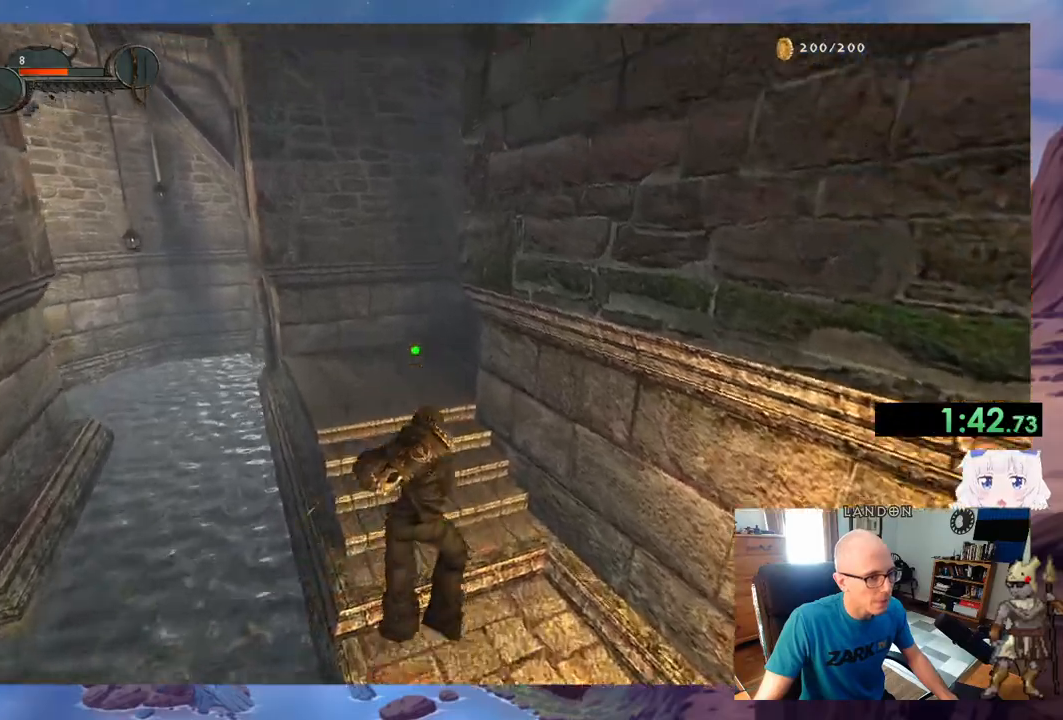
{"keys": ["w"], "mouse": [], "events": [[50, "space", "up"], [433, "a", "down"], [467, "a", "up"]]}
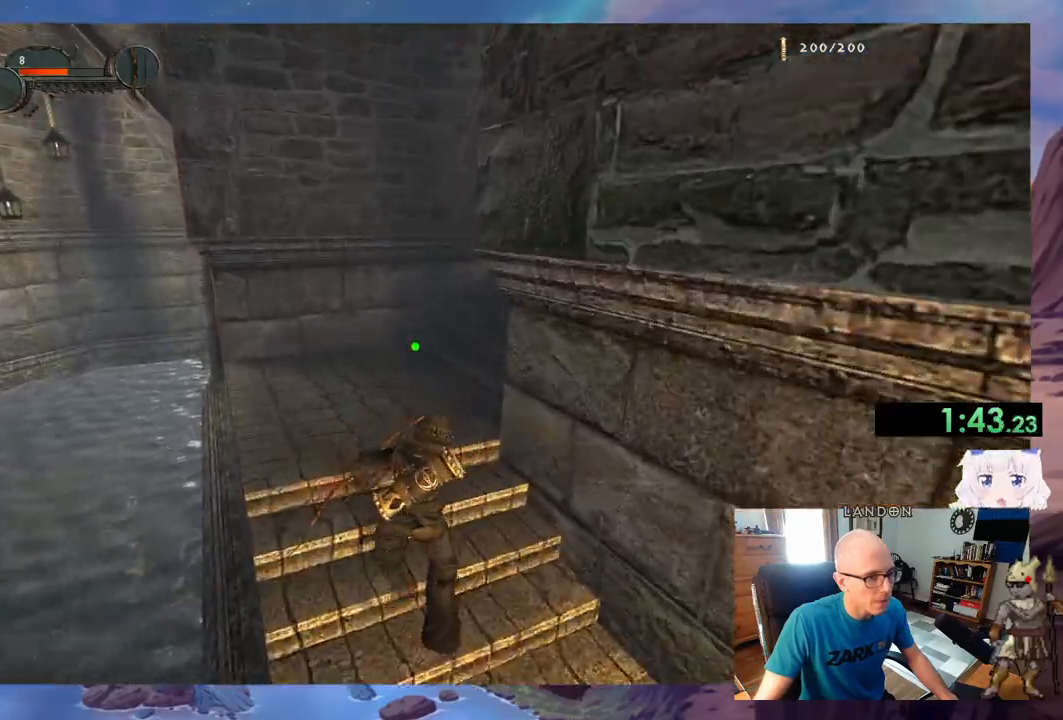
{"keys": ["a", "w"], "mouse": ["left"], "events": [[117, "mouse_left", "down"], [483, "a", "down"]]}
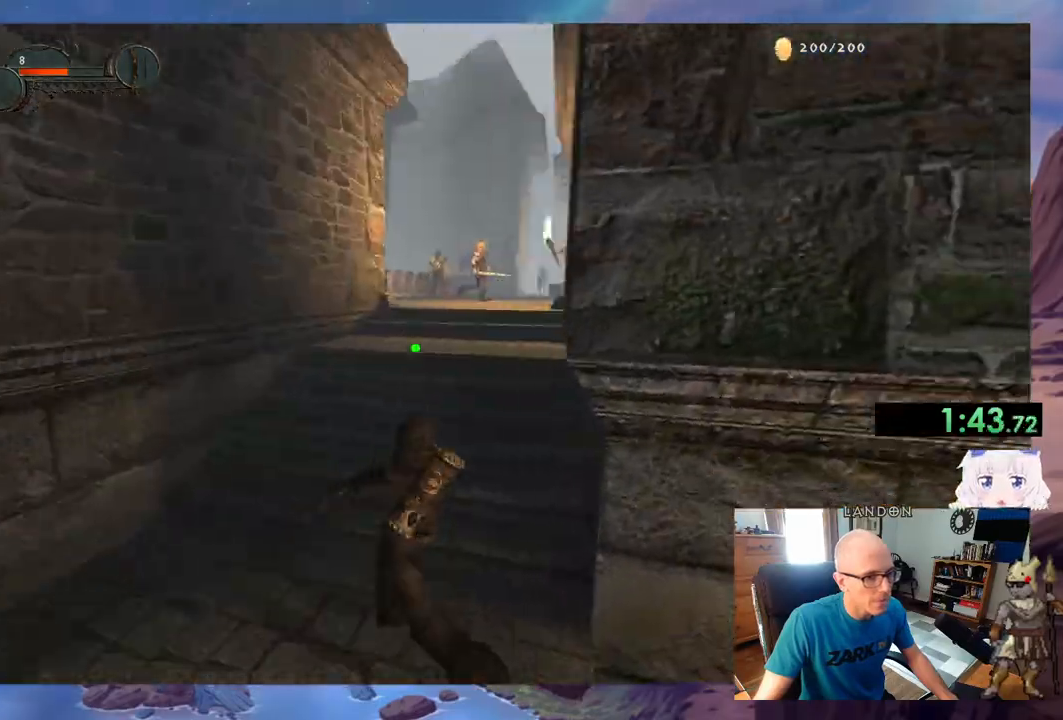
{"keys": ["a", "w"], "mouse": ["left"], "events": [[183, "a", "up"], [500, "a", "down"]]}